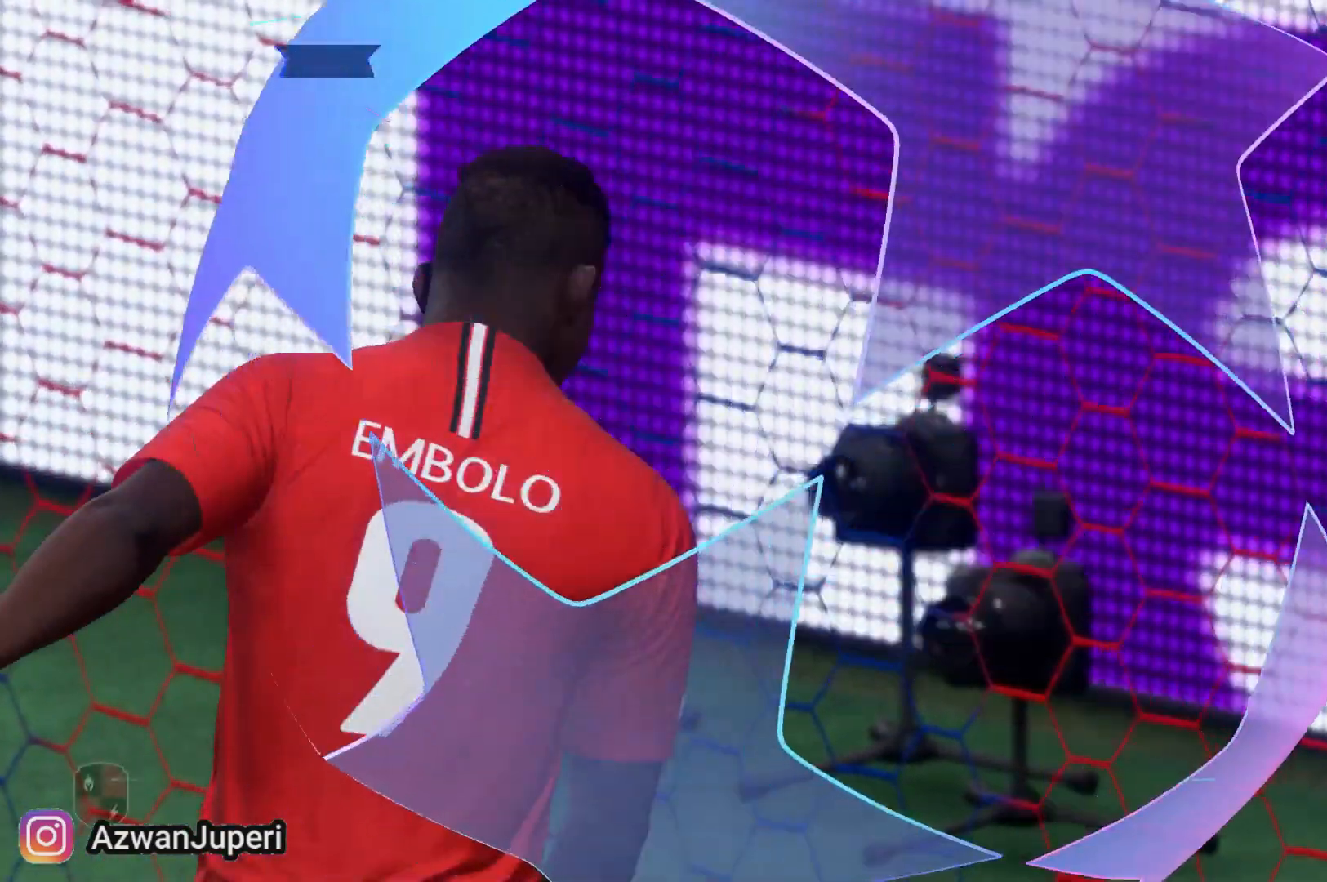
Gameplay with a controller (Xbox layout); each line is a JSON object with the inputs held at the frame after it. "events" lists button and stick changes between this image and that frame as [ms after this image, input, new state], when the widget could be followed in between. Not read: L1 L2 L3 R1 R2 R3.
{"buttons": [], "left_stick": "center", "right_stick": "center", "events": []}
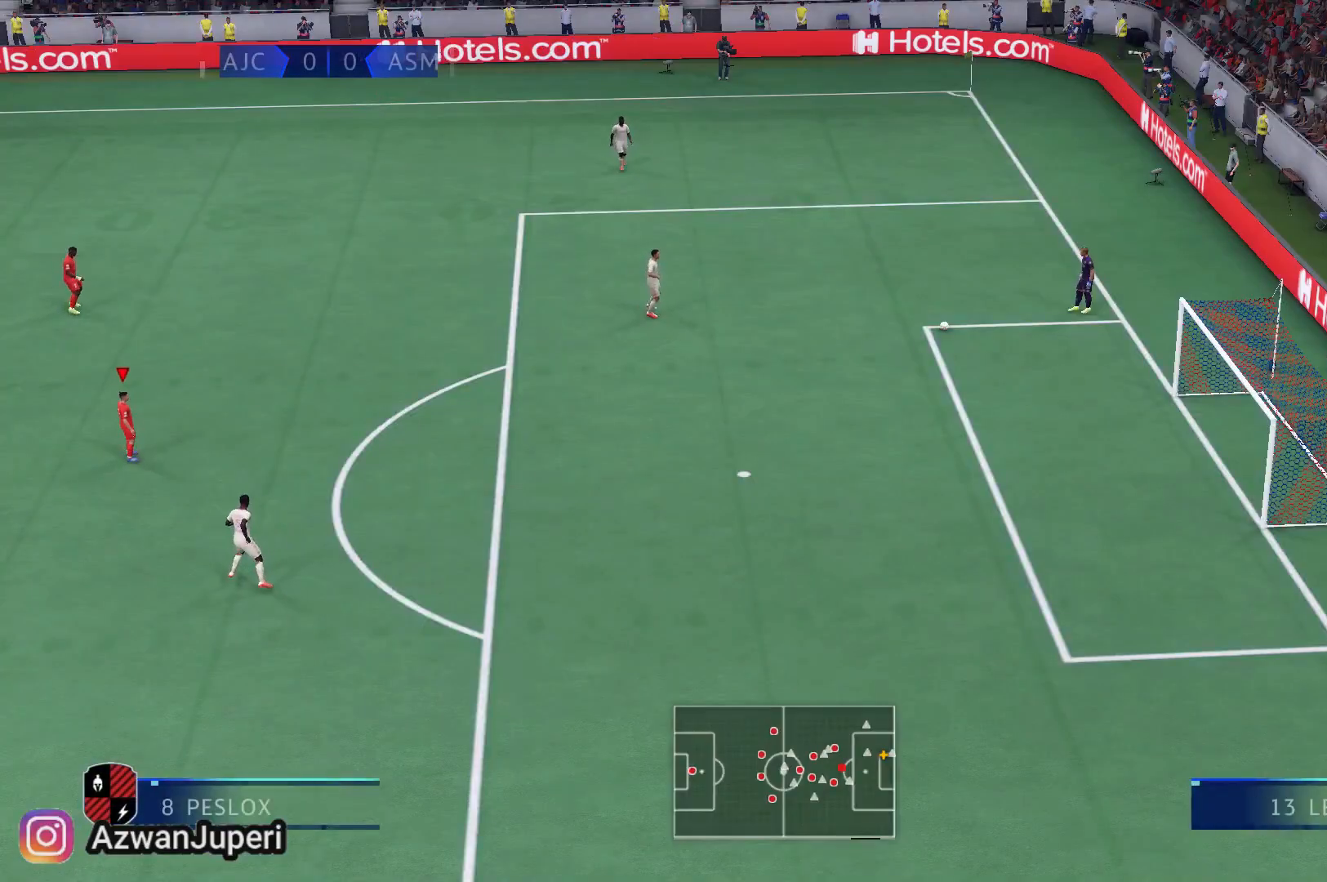
{"buttons": [], "left_stick": "center", "right_stick": "center", "events": []}
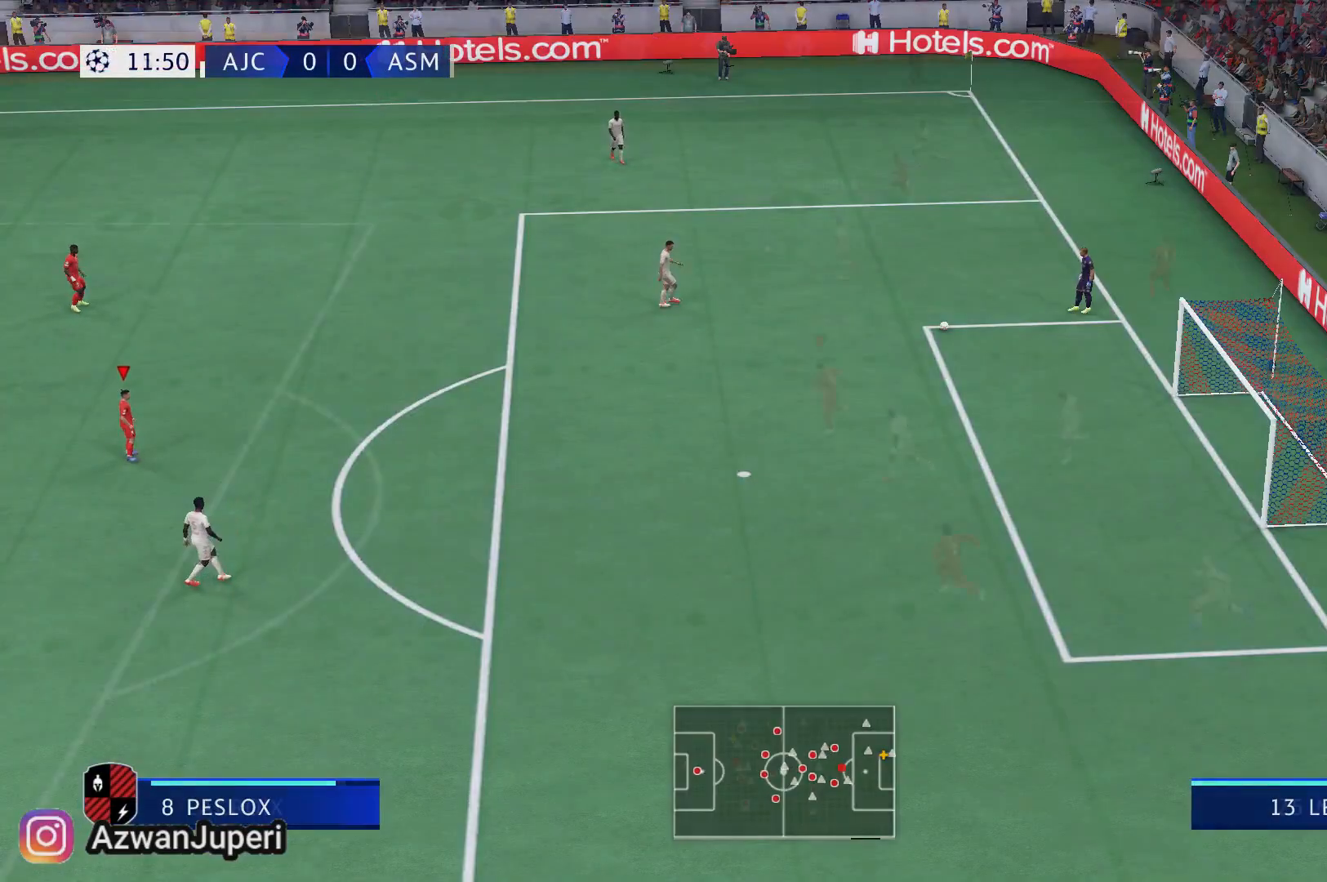
{"buttons": [], "left_stick": "left", "right_stick": "center", "events": [[117, "left_stick", "up-right"], [317, "left_stick", "left"]]}
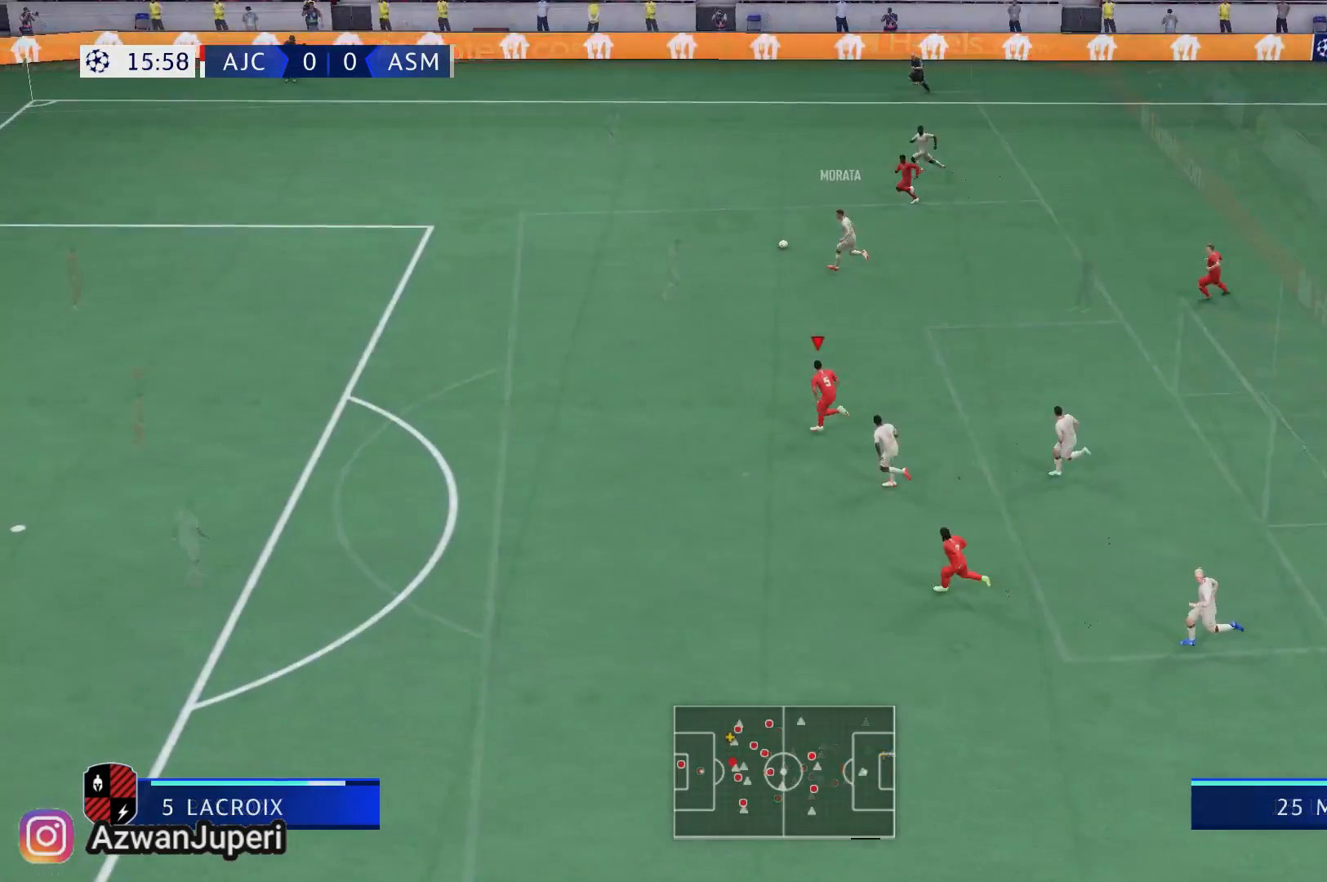
{"buttons": [], "left_stick": "left", "right_stick": "center", "events": []}
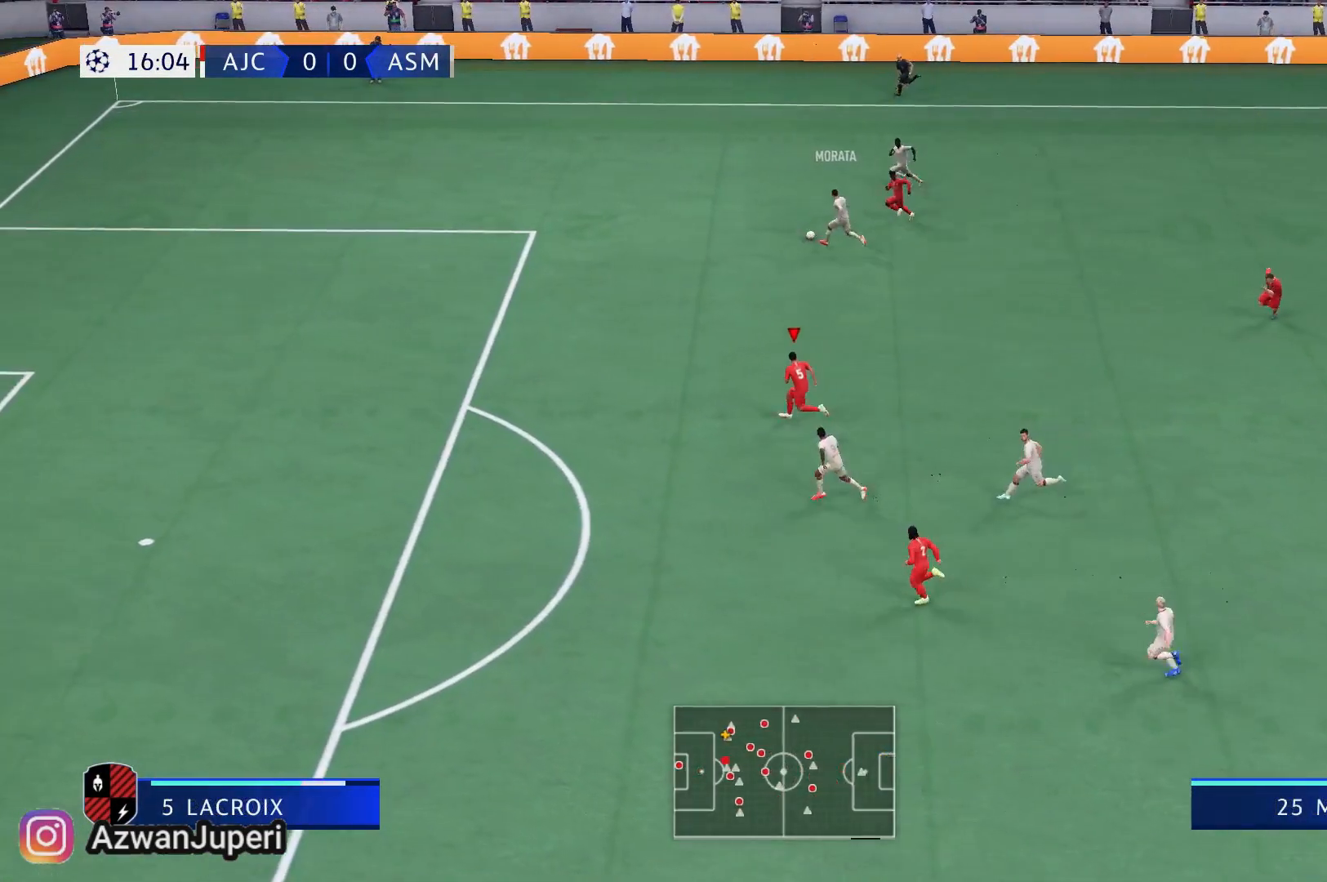
{"buttons": [], "left_stick": "left", "right_stick": "center", "events": []}
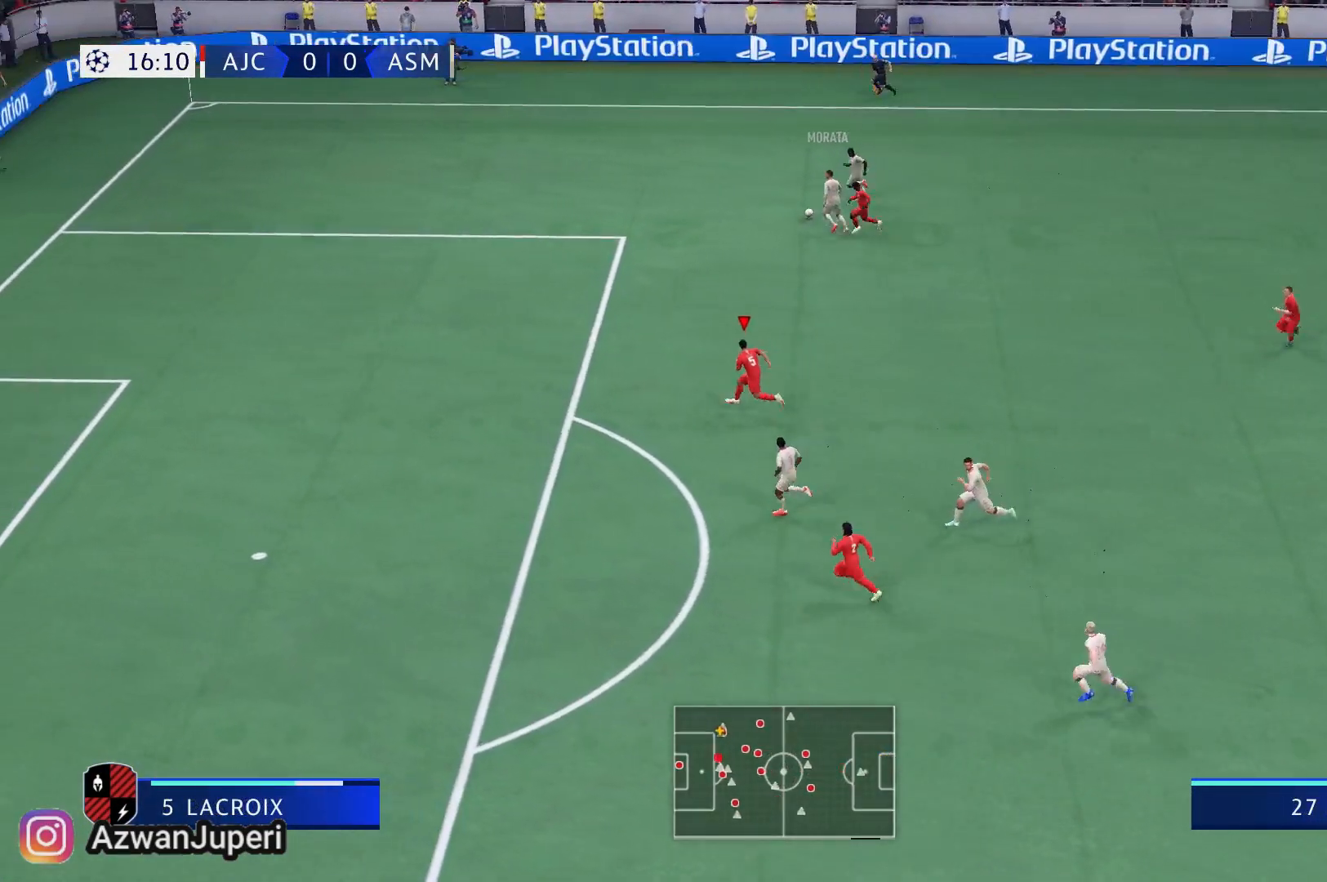
{"buttons": [], "left_stick": "up-left", "right_stick": "center", "events": [[350, "left_stick", "up-left"]]}
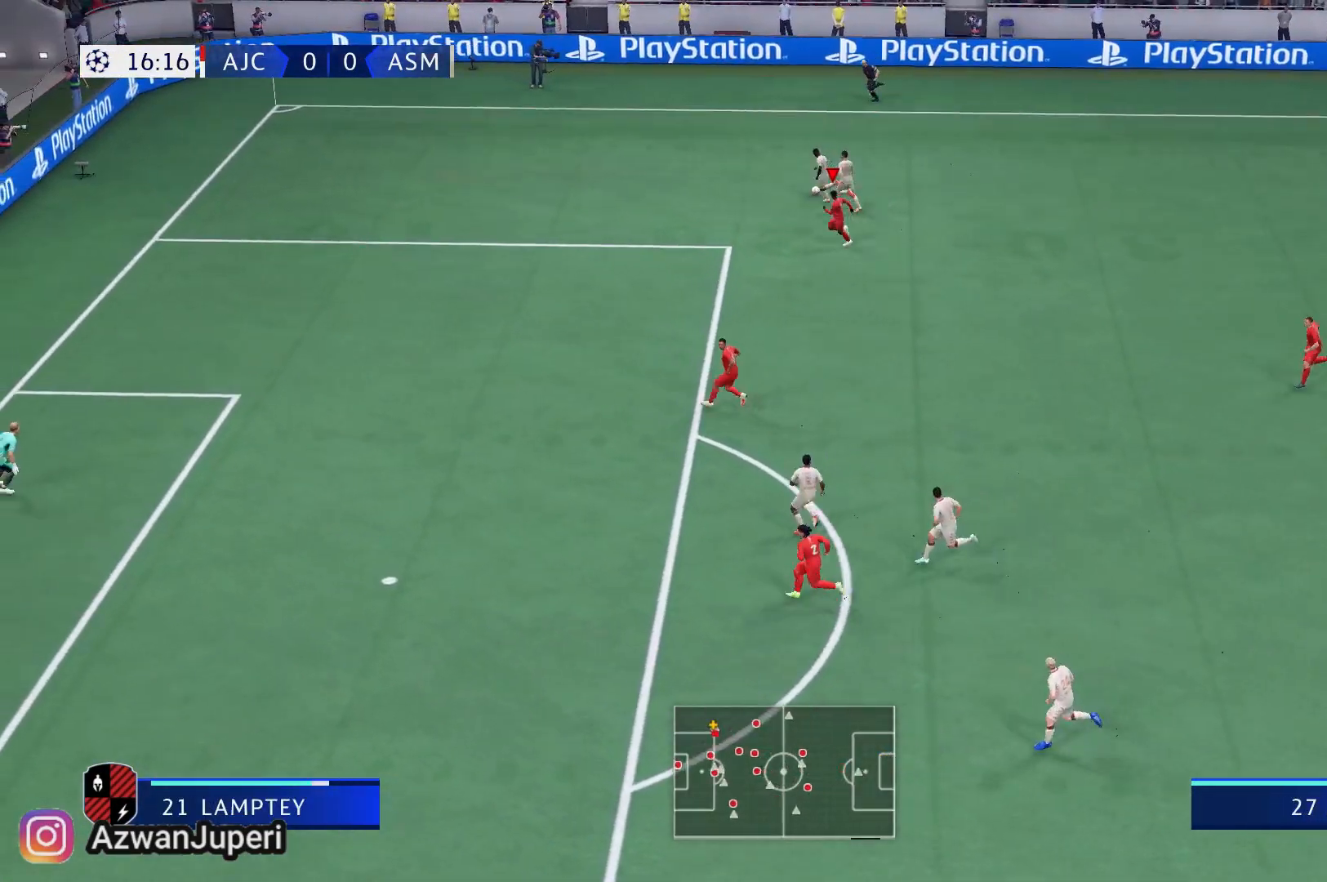
{"buttons": [], "left_stick": "up-left", "right_stick": "center", "events": []}
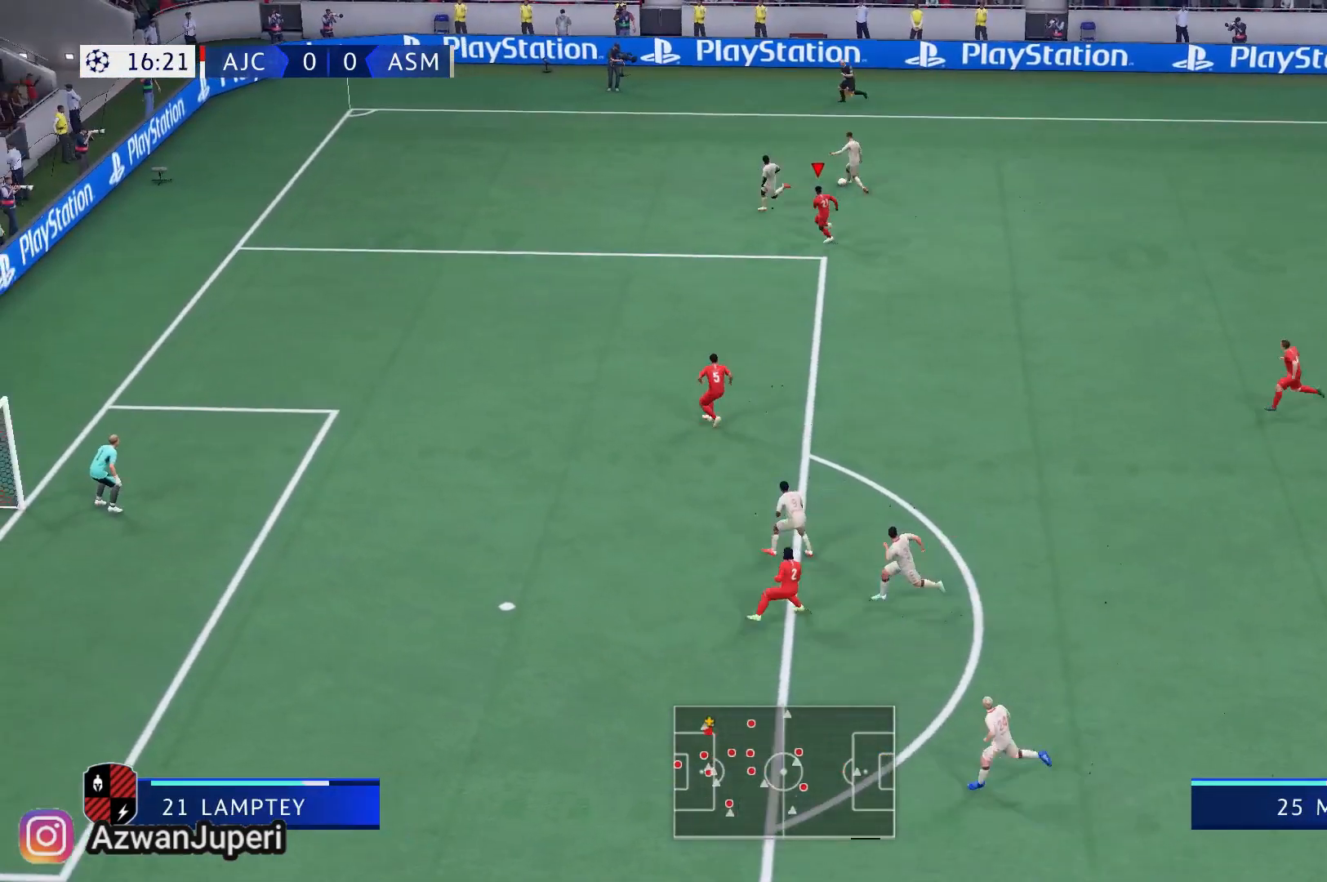
{"buttons": [], "left_stick": "left", "right_stick": "center", "events": [[450, "left_stick", "left"]]}
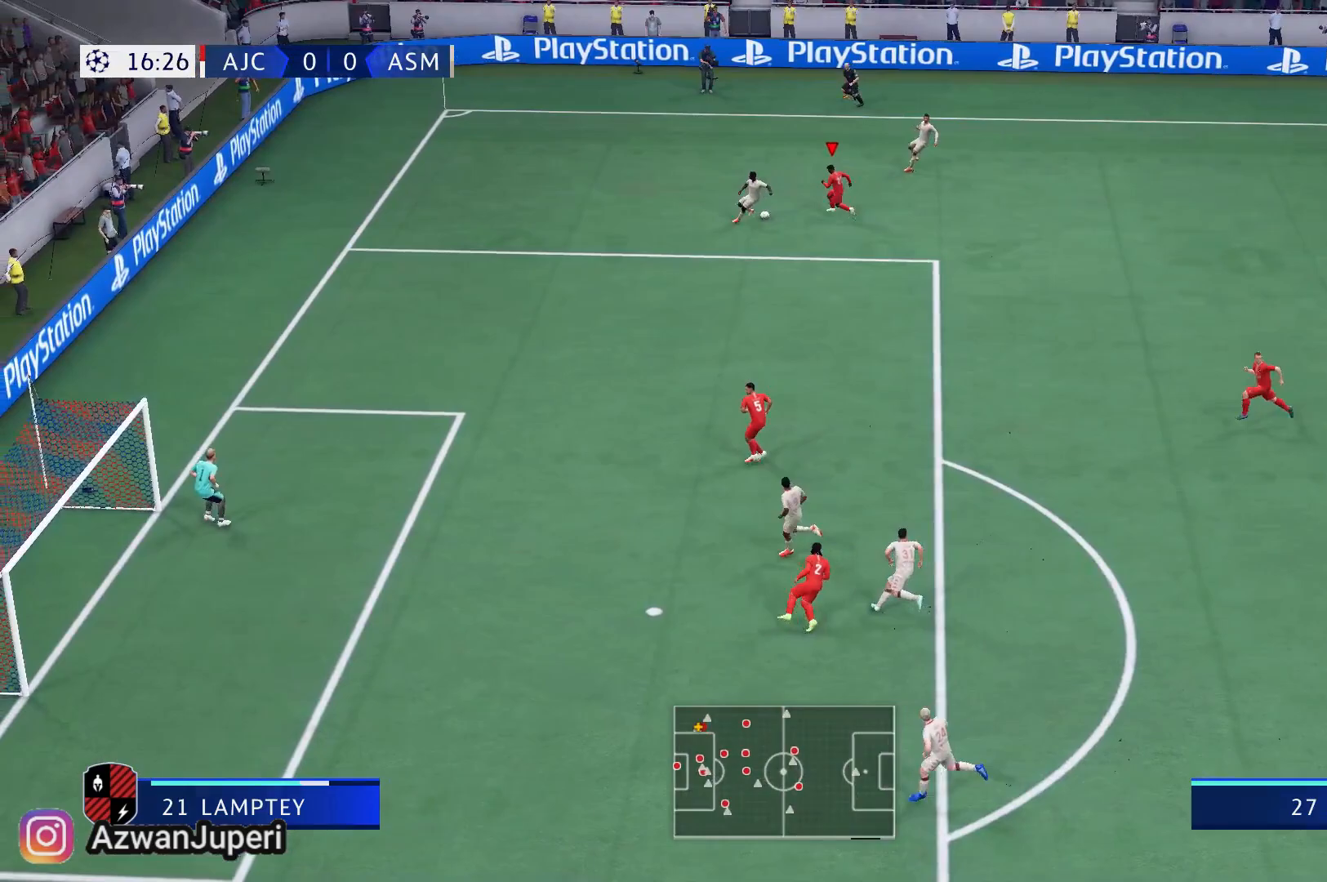
{"buttons": [], "left_stick": "down-left", "right_stick": "center", "events": [[50, "left_stick", "down-left"]]}
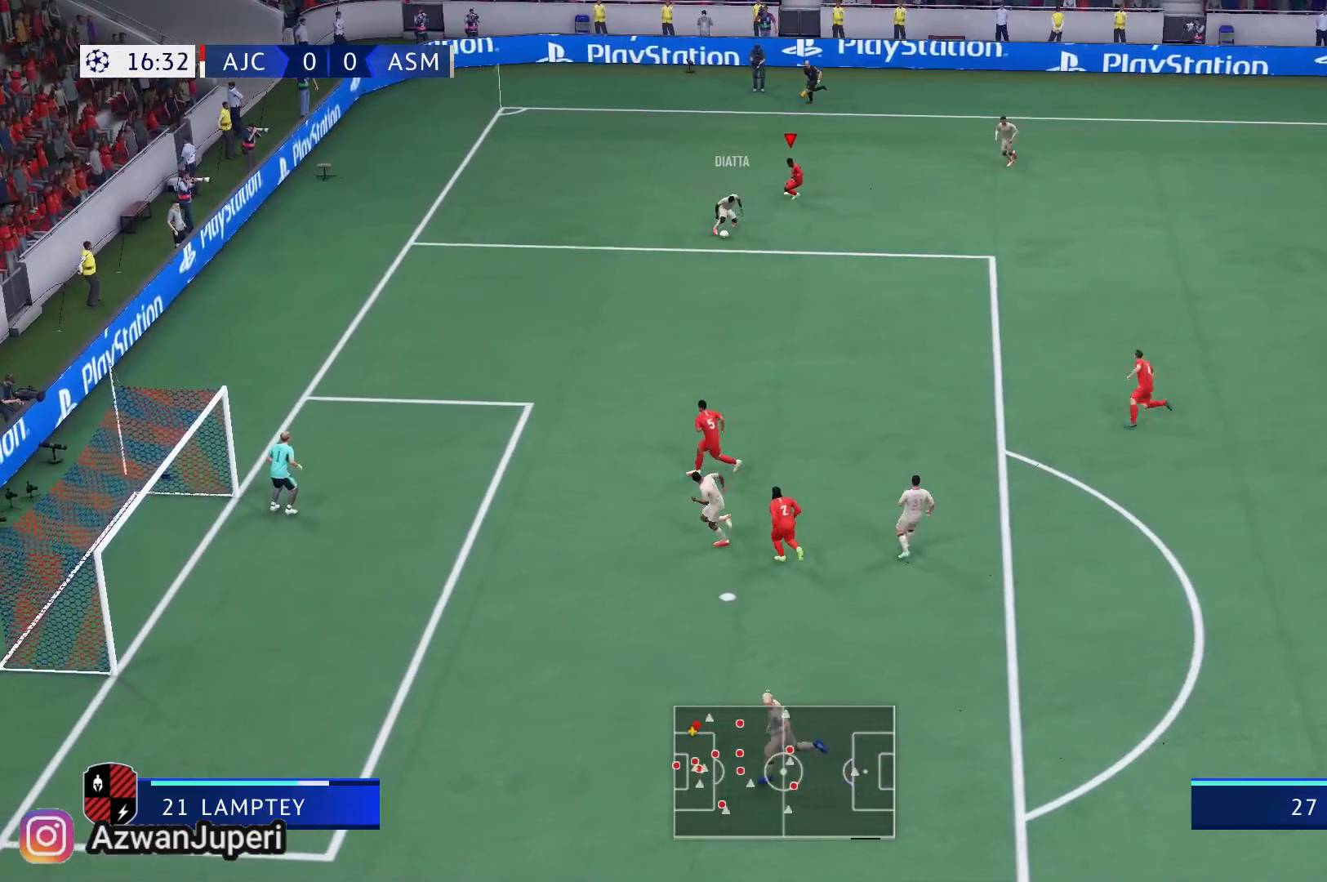
{"buttons": [], "left_stick": "down-left", "right_stick": "center", "events": []}
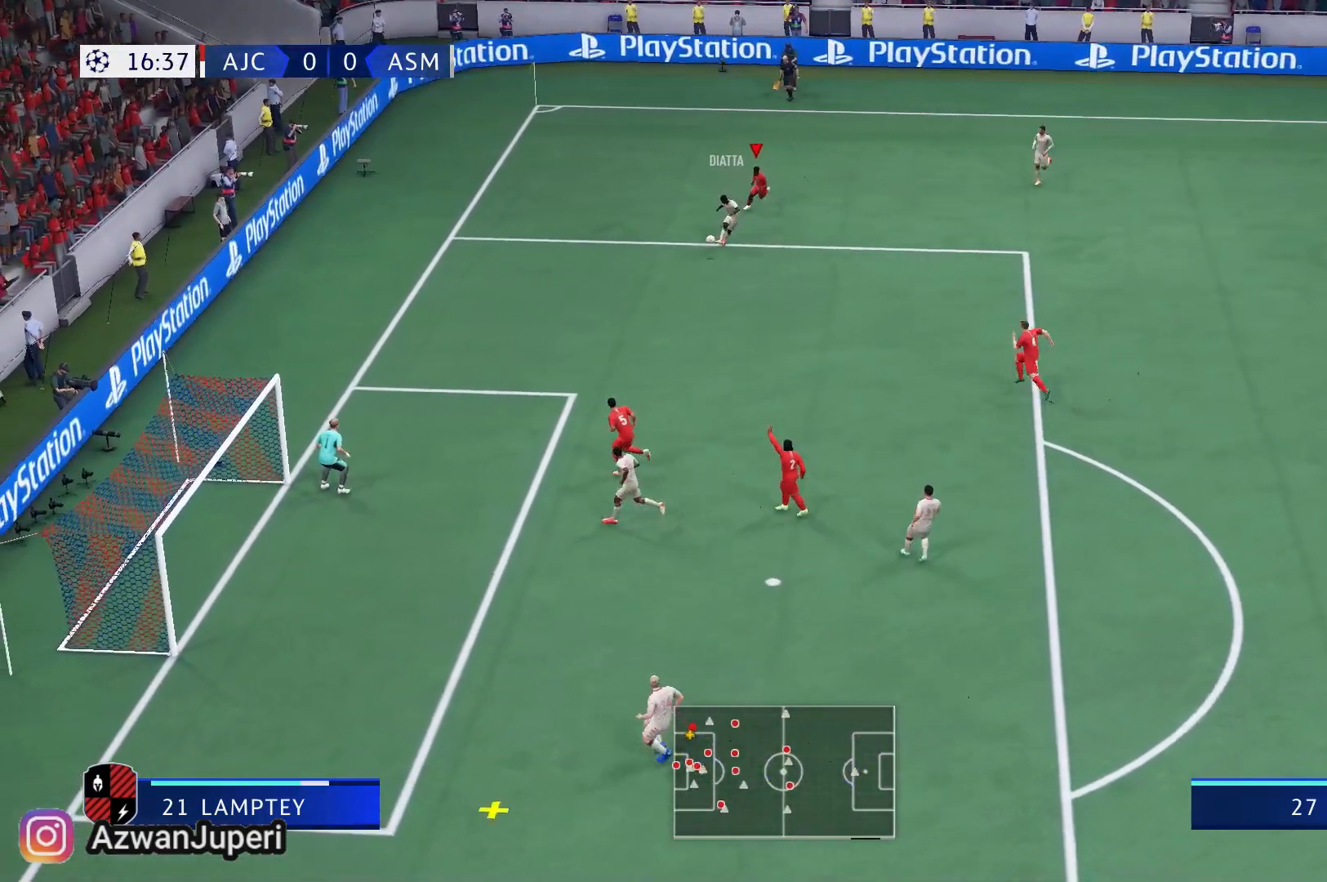
{"buttons": [], "left_stick": "right", "right_stick": "center", "events": [[417, "left_stick", "right"]]}
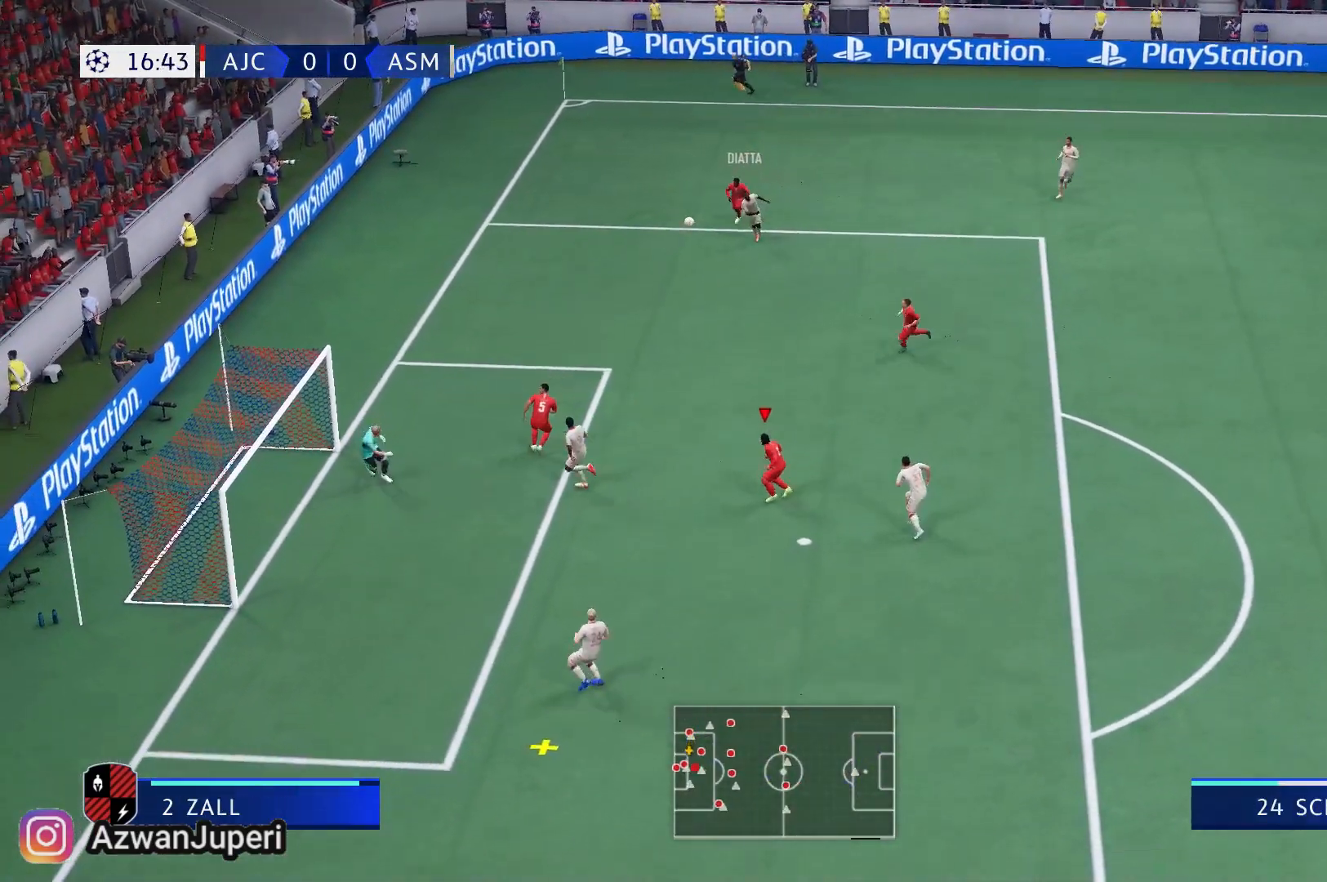
{"buttons": ["A"], "left_stick": "down-right", "right_stick": "center", "events": [[250, "A", "down"], [467, "left_stick", "down-right"]]}
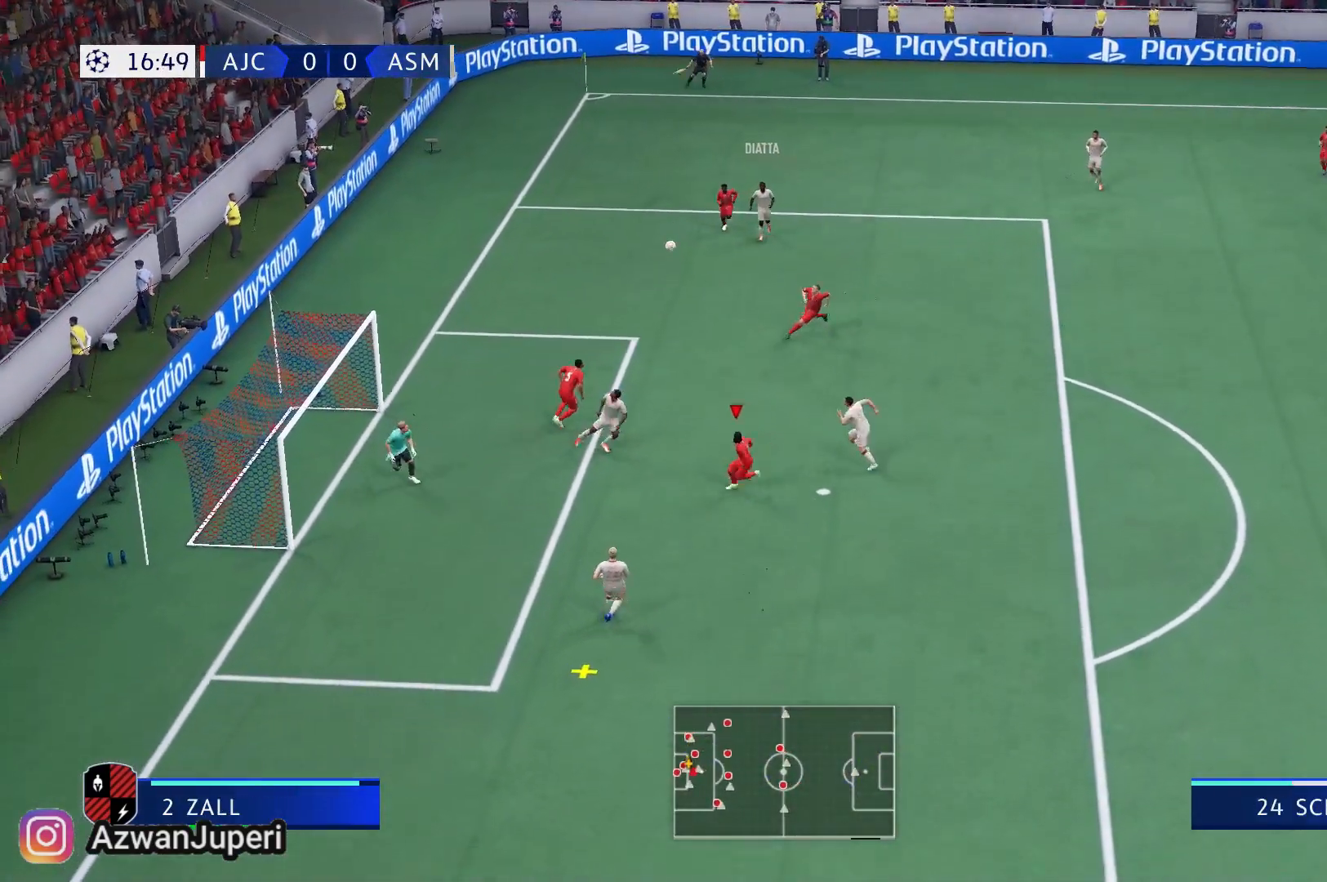
{"buttons": ["A"], "left_stick": "down", "right_stick": "center", "events": [[83, "left_stick", "down"], [117, "A", "up"], [183, "A", "down"], [383, "A", "up"], [450, "A", "down"]]}
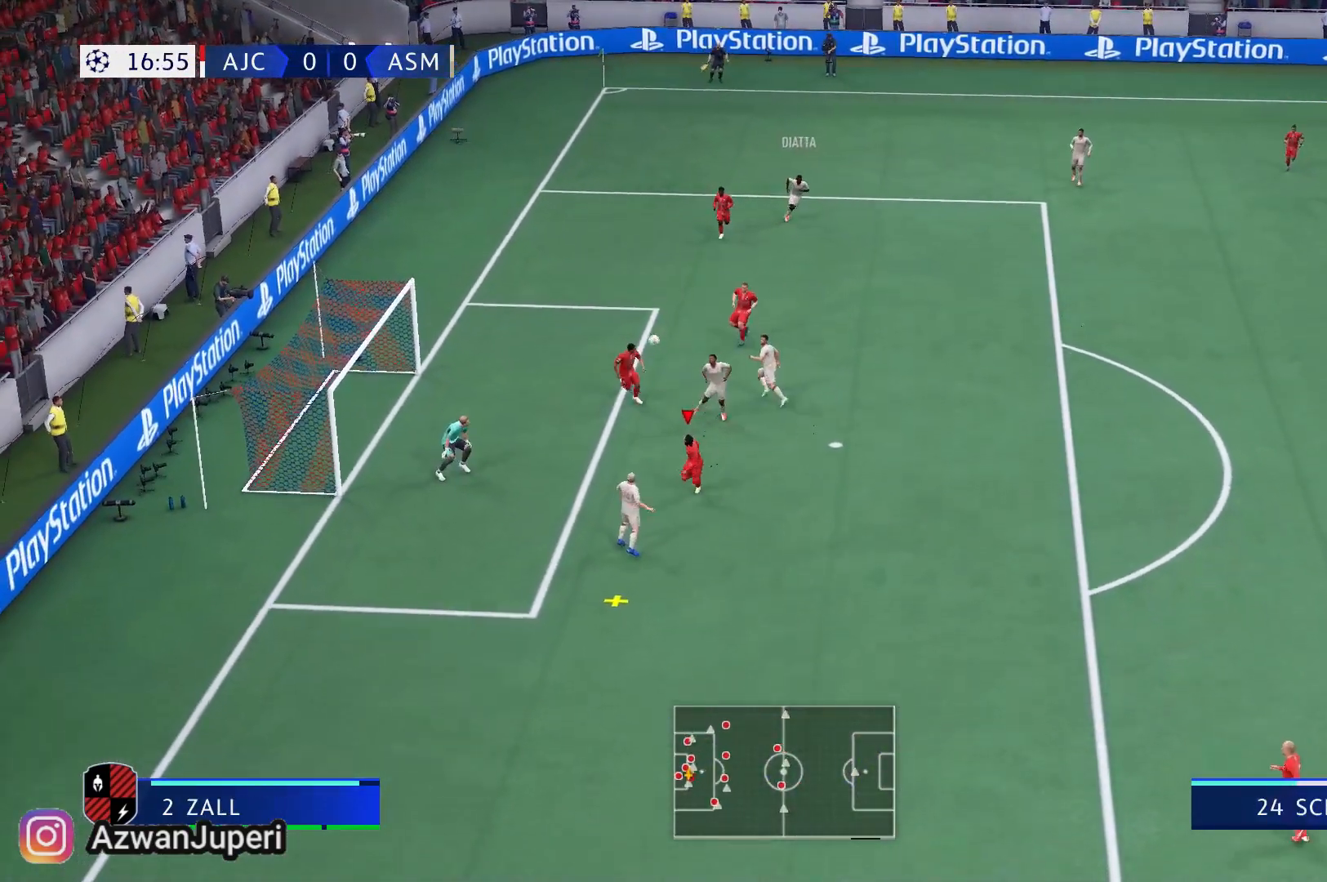
{"buttons": ["A"], "left_stick": "down-left", "right_stick": "center", "events": [[17, "left_stick", "down-left"], [150, "A", "up"], [183, "A", "down"]]}
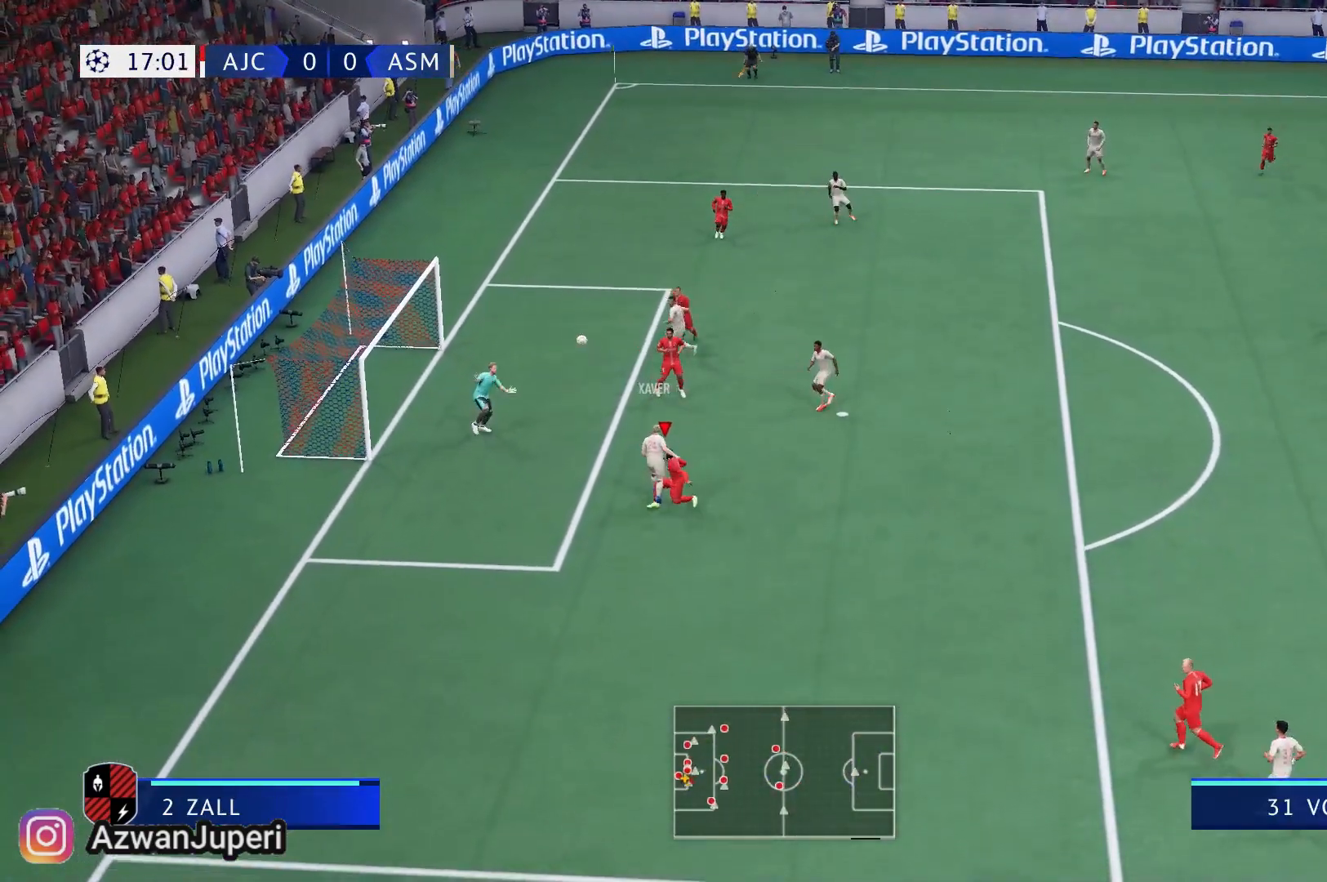
{"buttons": [], "left_stick": "up-right", "right_stick": "center", "events": [[167, "A", "up"], [367, "left_stick", "up"], [417, "left_stick", "up-right"]]}
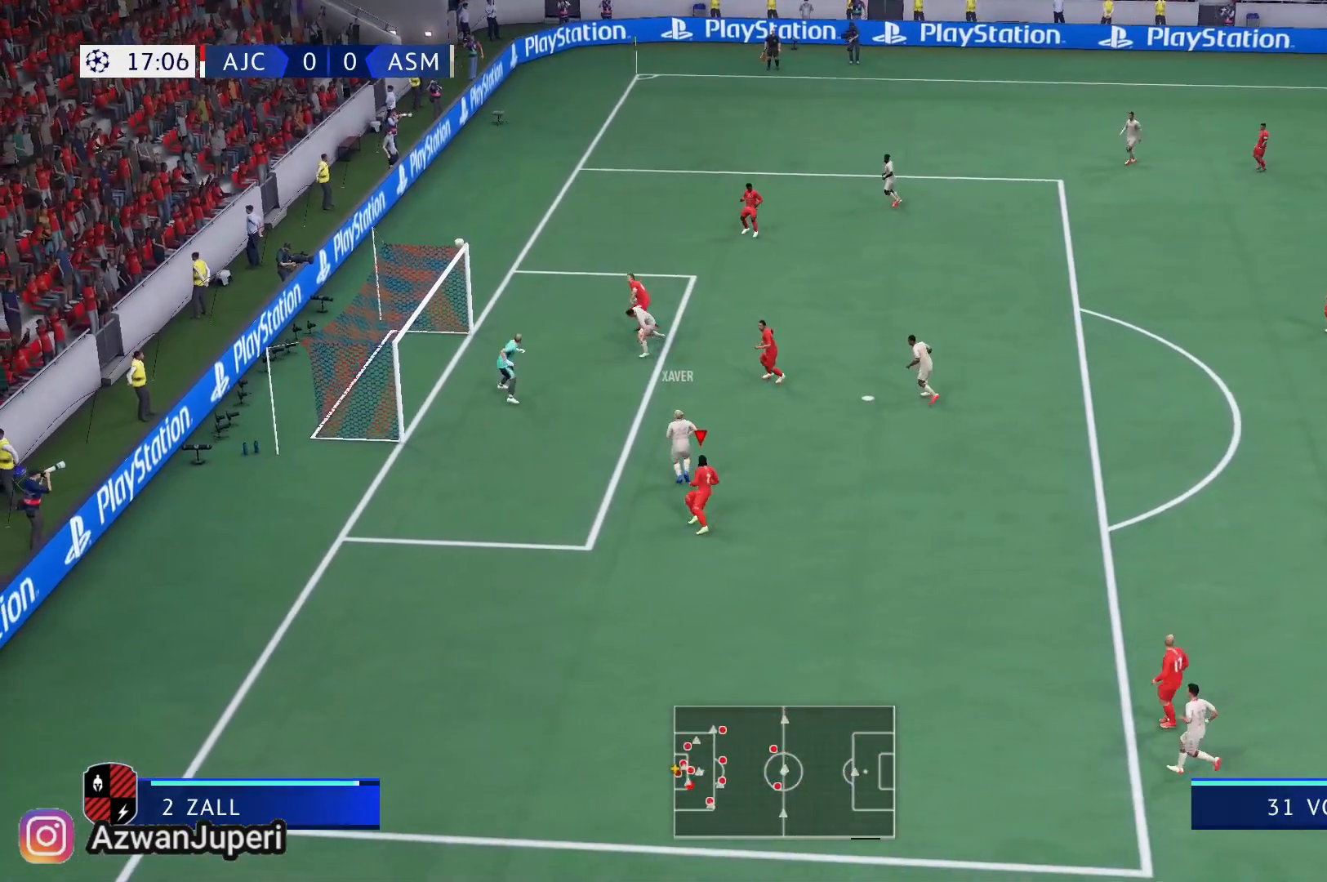
{"buttons": [], "left_stick": "center", "right_stick": "center", "events": [[383, "left_stick", "center"]]}
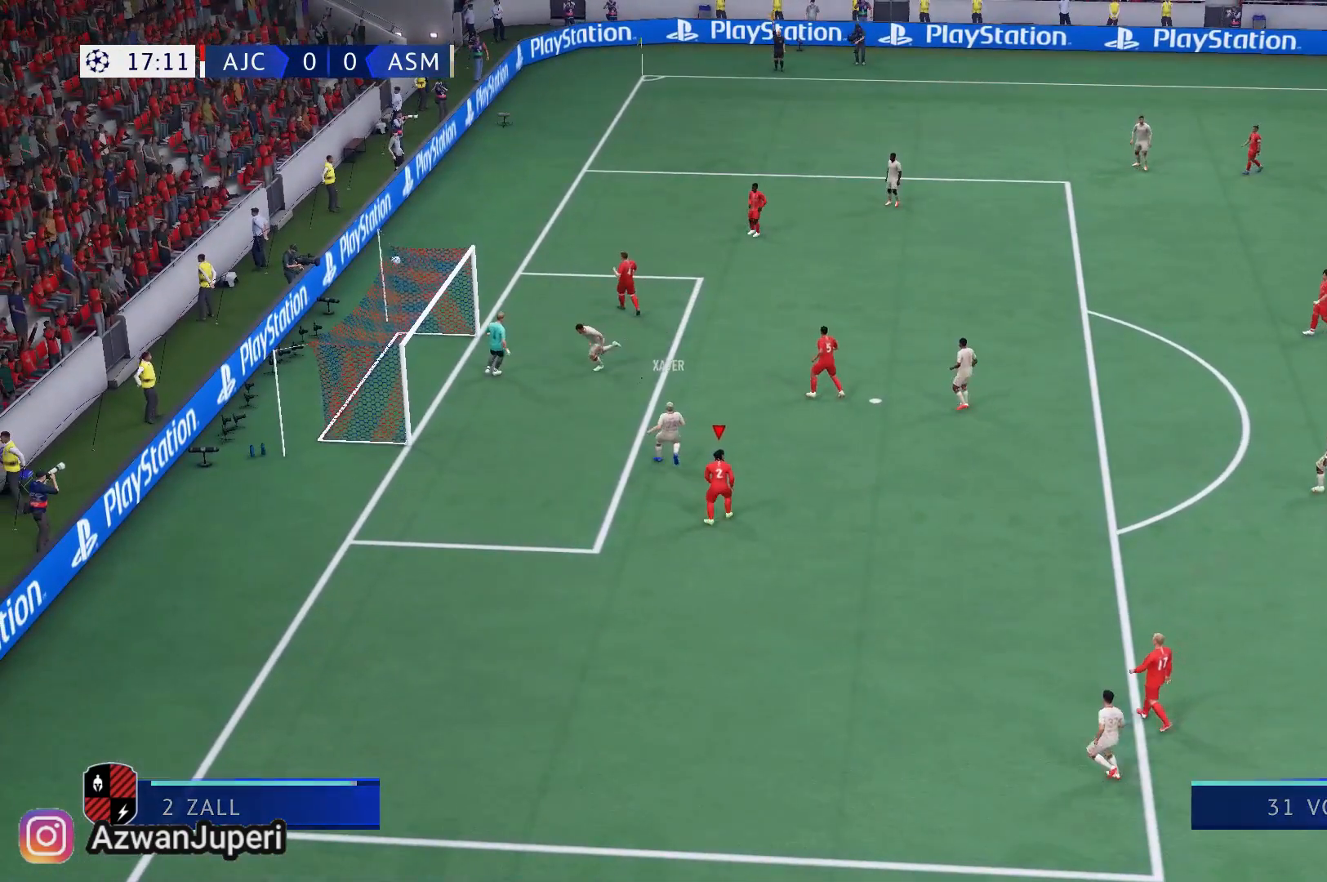
{"buttons": [], "left_stick": "center", "right_stick": "center", "events": []}
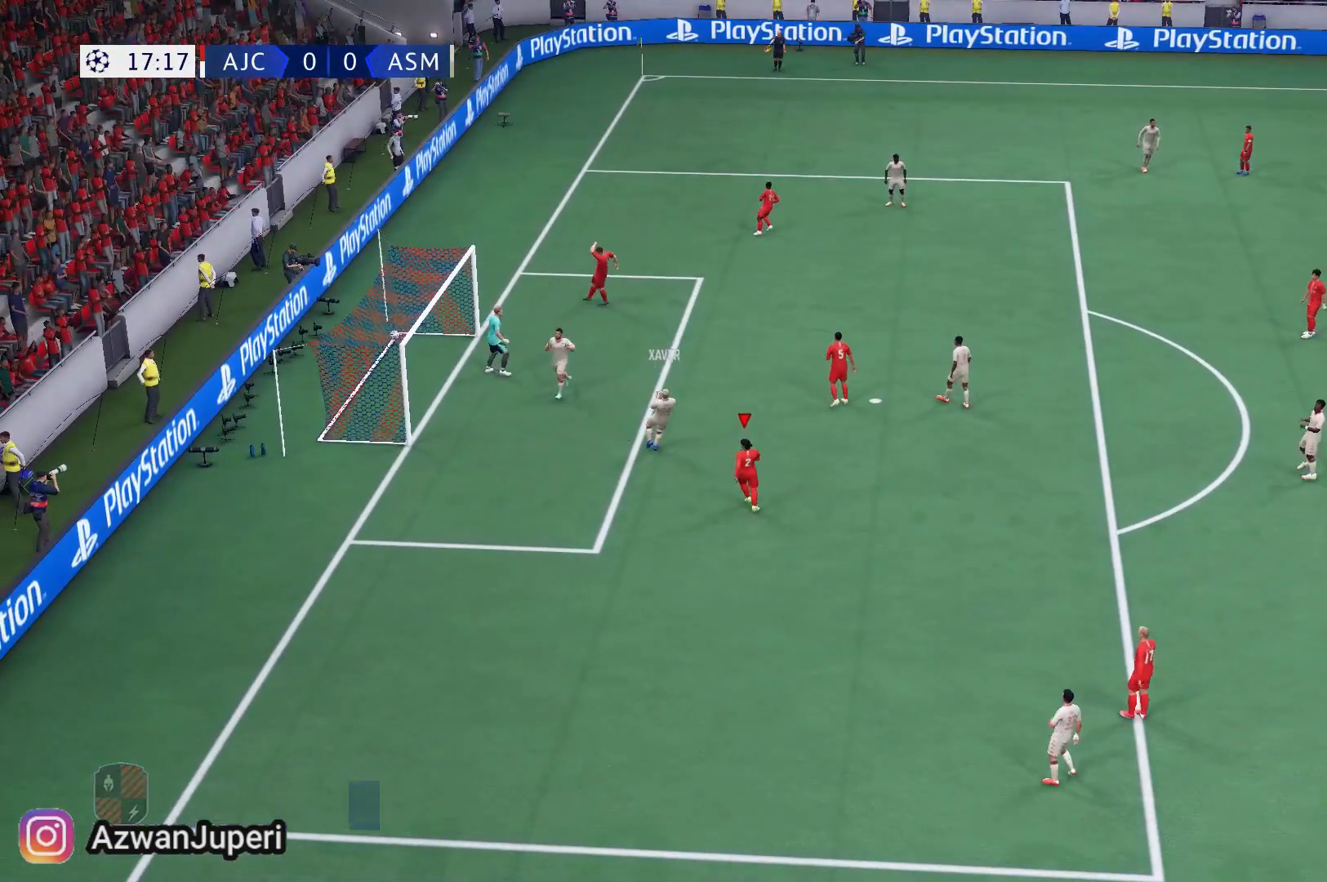
{"buttons": [], "left_stick": "center", "right_stick": "center", "events": []}